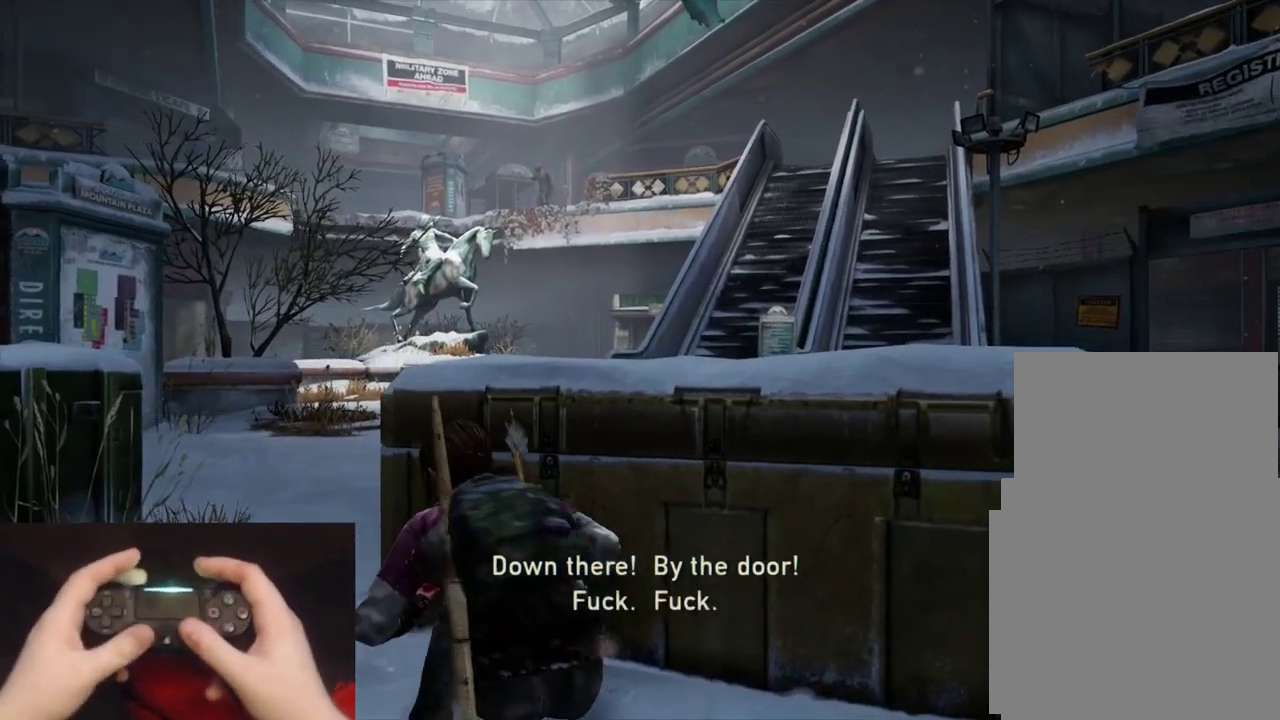
Gameplay with a controller (PlayStation layout); each line is a JSON object with the inputs held at the frame after it. "events" lists button and stick changes between this image and that frame as [ms after this image, input, new state], when the widget could be followed in between. Not read: right_stick.
{"buttons": [], "left_stick": "up-right", "events": [[467, "left_stick", "up-right"]]}
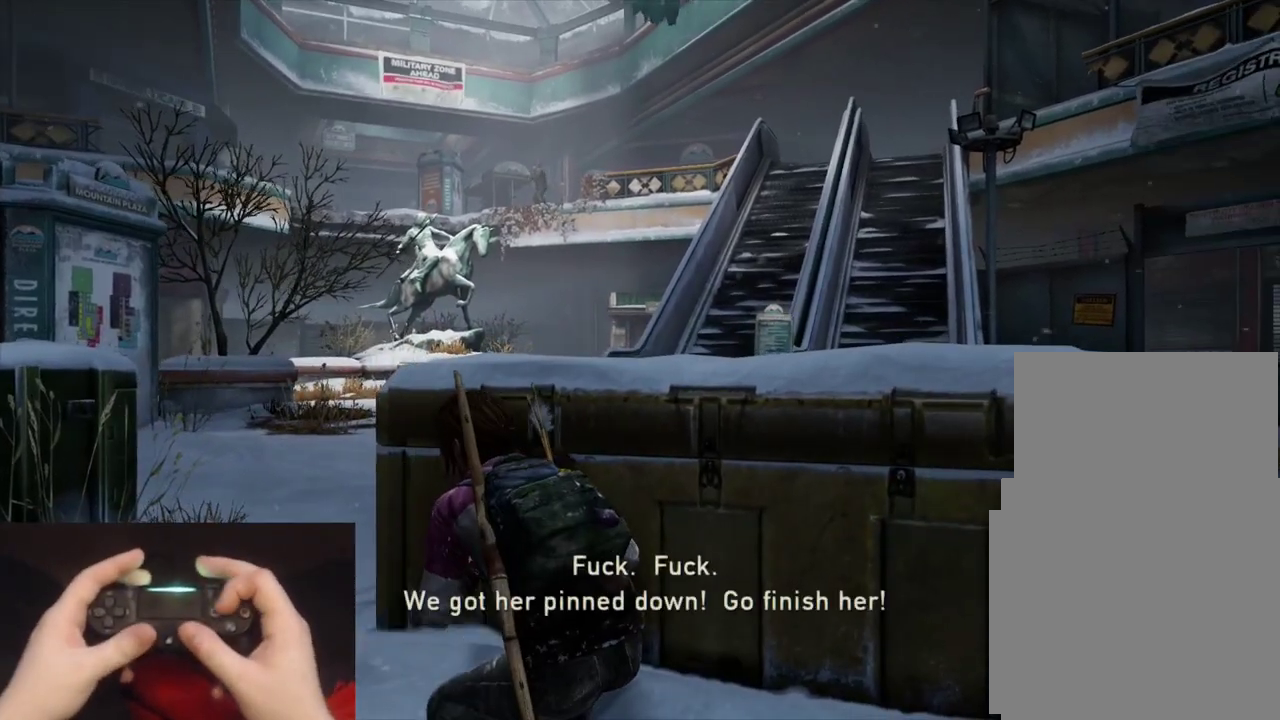
{"buttons": [], "left_stick": "up", "events": [[83, "left_stick", "up"]]}
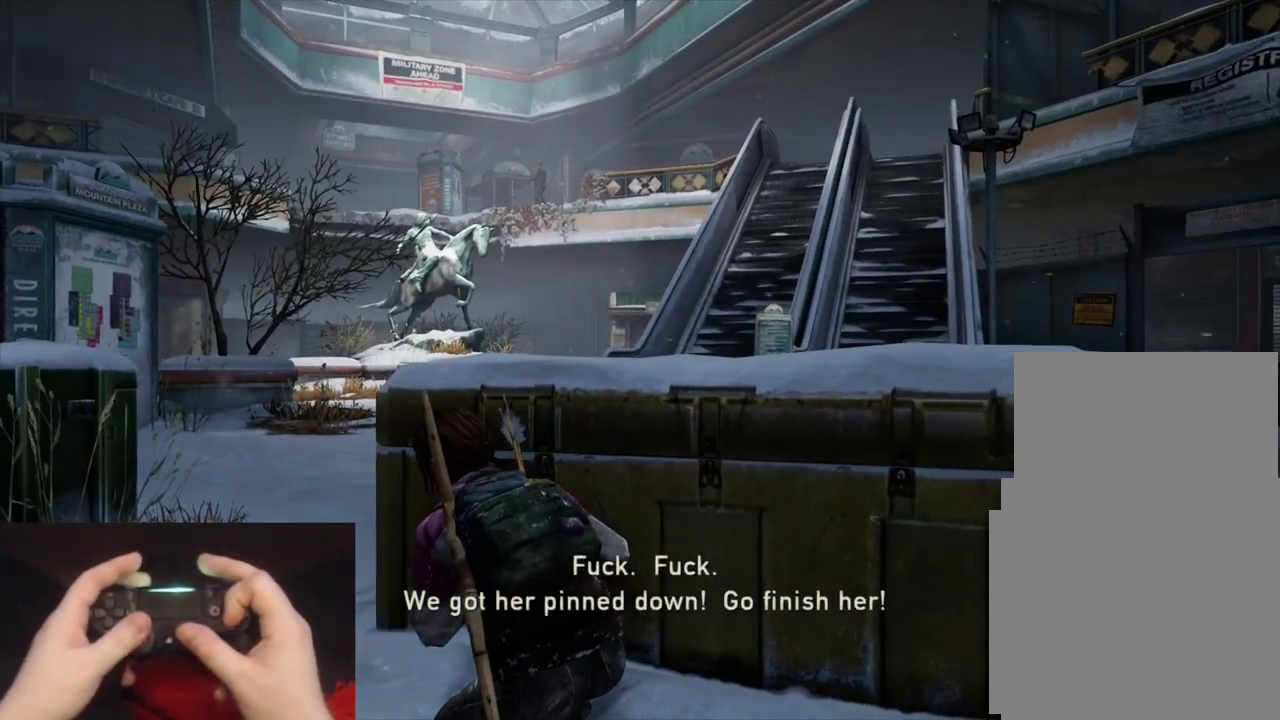
{"buttons": ["L2"], "left_stick": "up", "events": [[250, "left_stick", "up-left"], [317, "L2", "down"], [350, "CROSS", "down"], [350, "left_stick", "up"], [467, "CROSS", "up"]]}
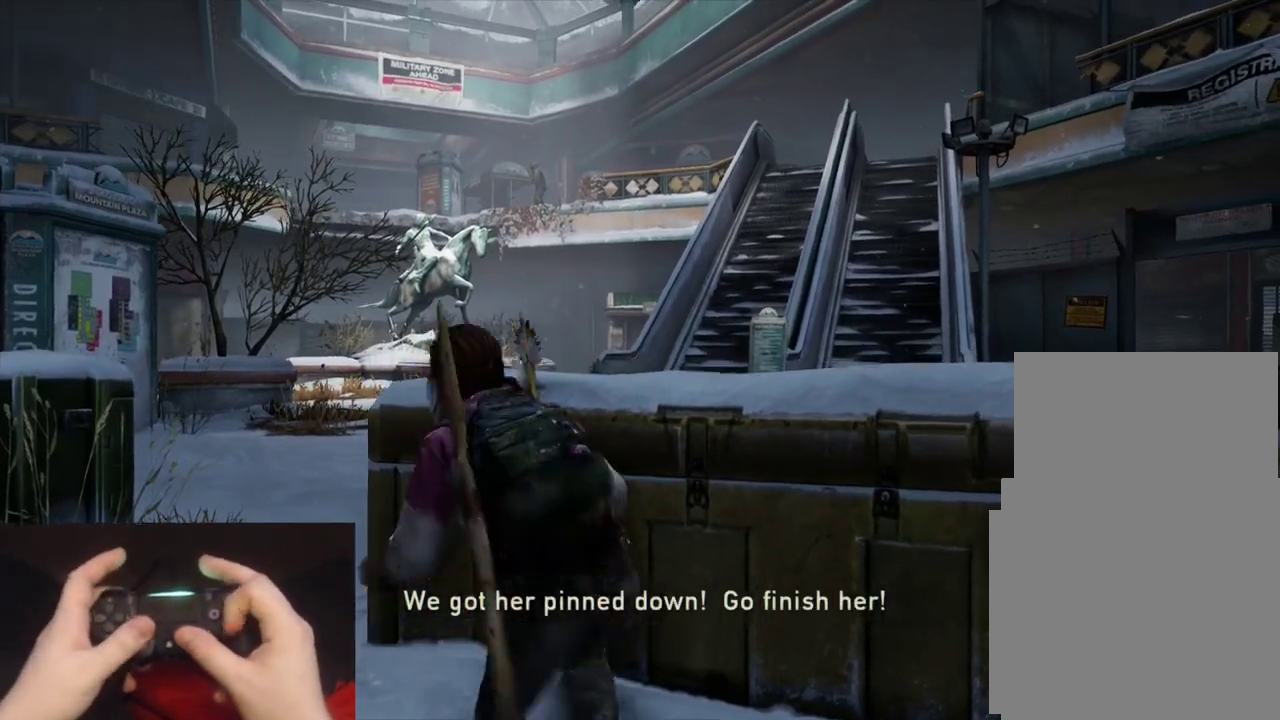
{"buttons": ["L2"], "left_stick": "up", "events": [[250, "DPAD_RIGHT", "down"], [333, "DPAD_RIGHT", "up"], [367, "R1", "down"], [483, "R1", "up"]]}
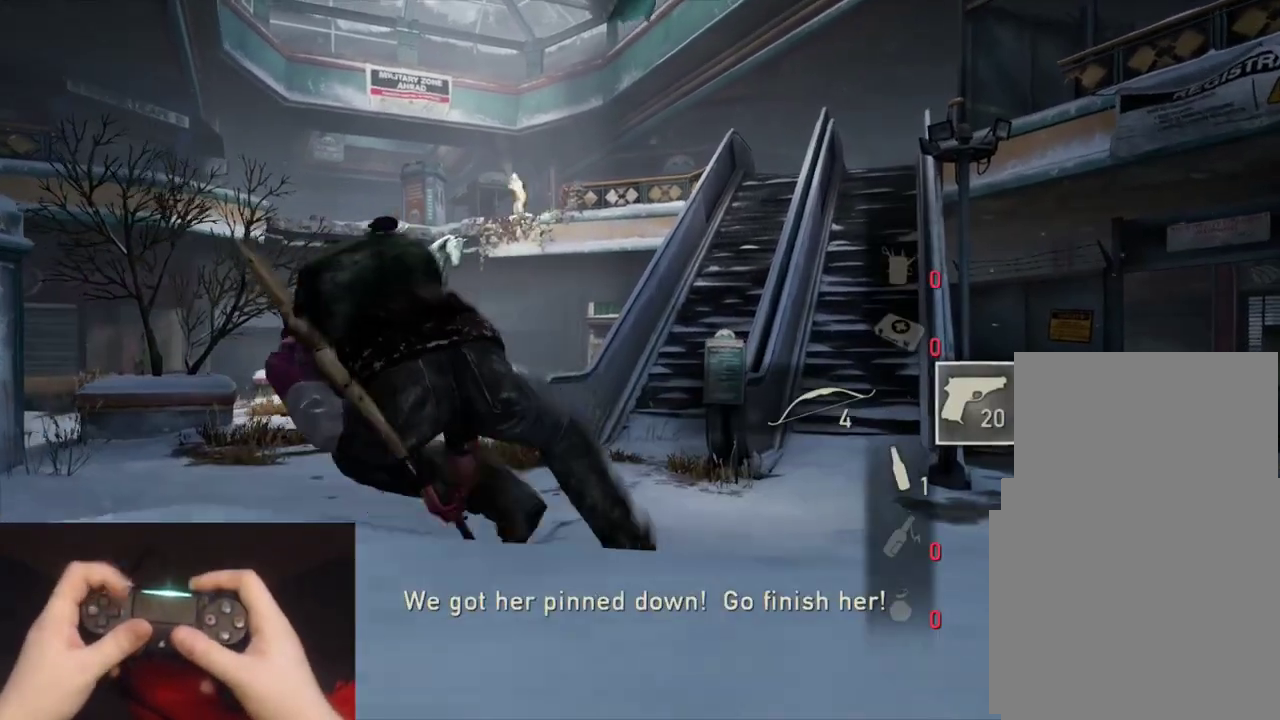
{"buttons": ["L2"], "left_stick": "up", "events": []}
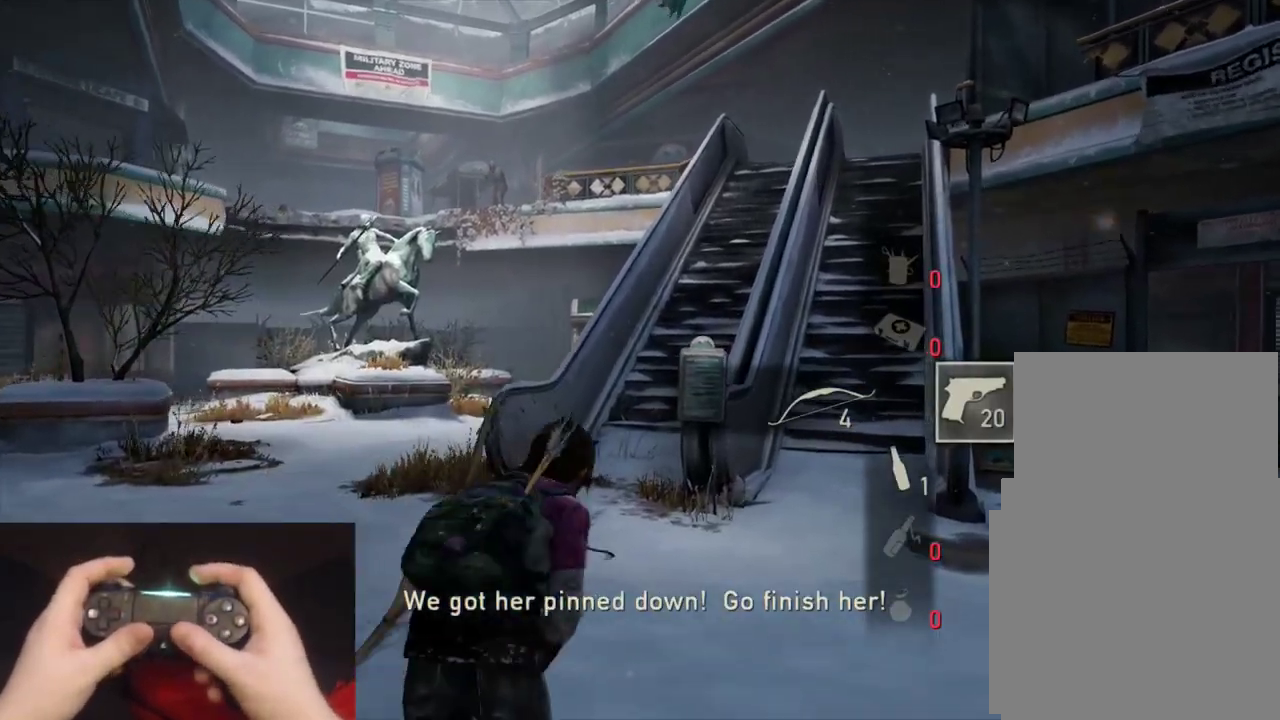
{"buttons": ["L2"], "left_stick": "up", "events": []}
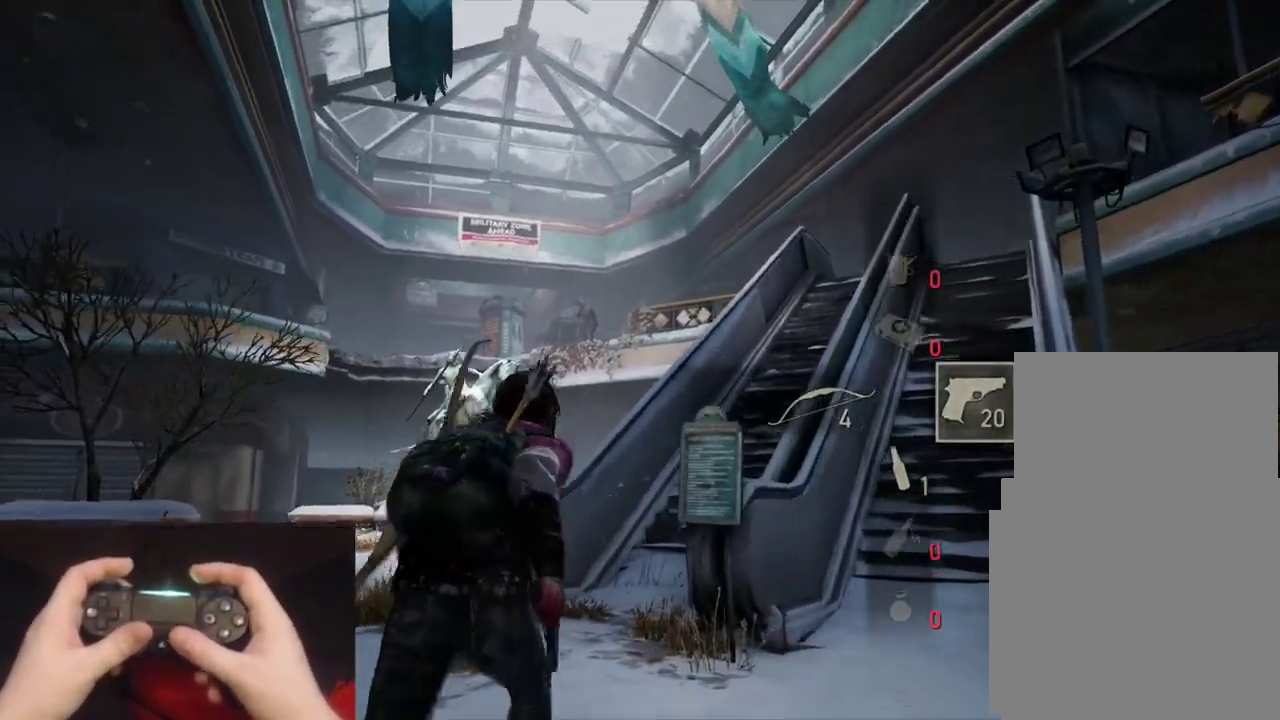
{"buttons": ["L1", "L2"], "left_stick": "up-right", "events": [[300, "left_stick", "up-right"], [483, "L1", "down"]]}
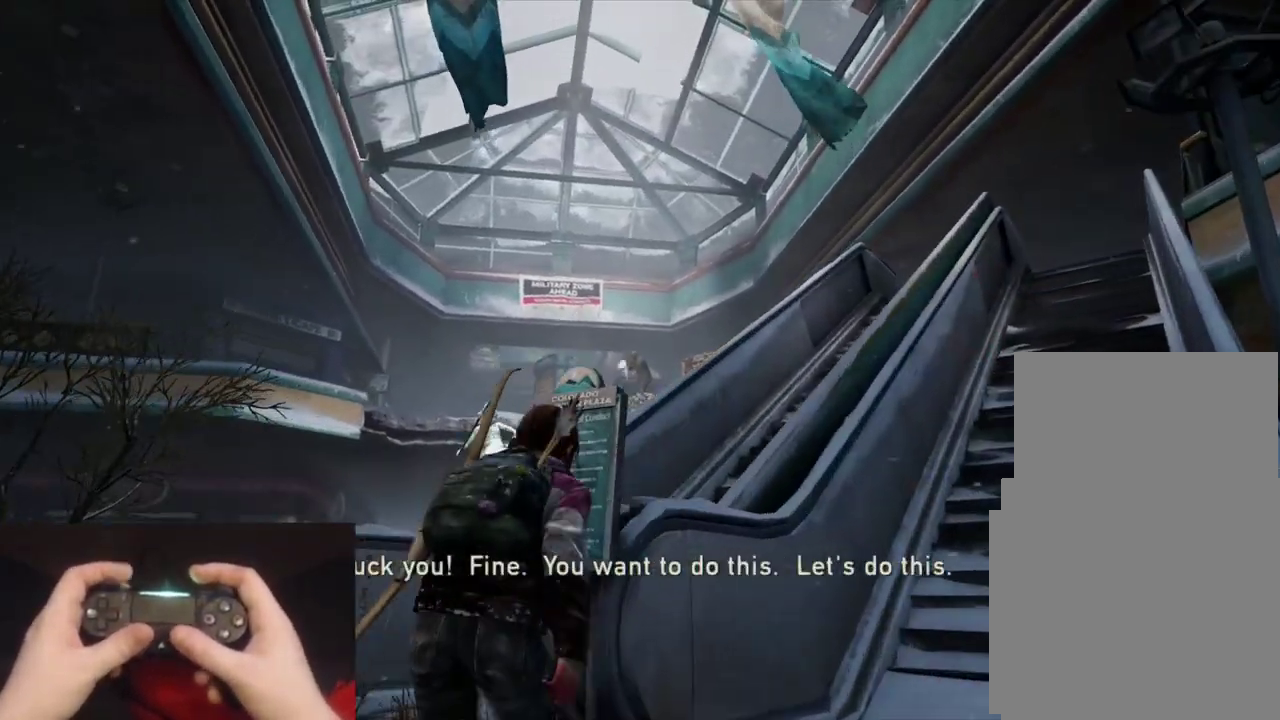
{"buttons": ["L1"], "left_stick": "center", "events": [[67, "L2", "up"], [483, "left_stick", "center"]]}
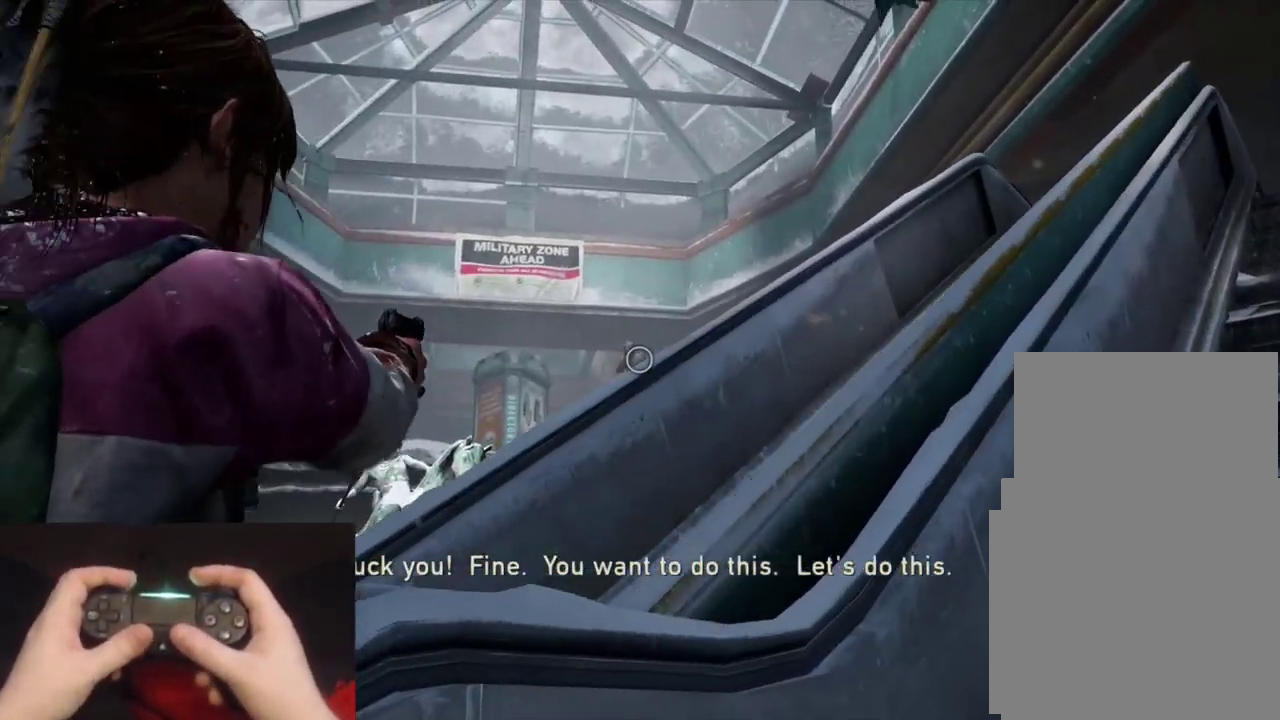
{"buttons": ["L1"], "left_stick": "center", "events": []}
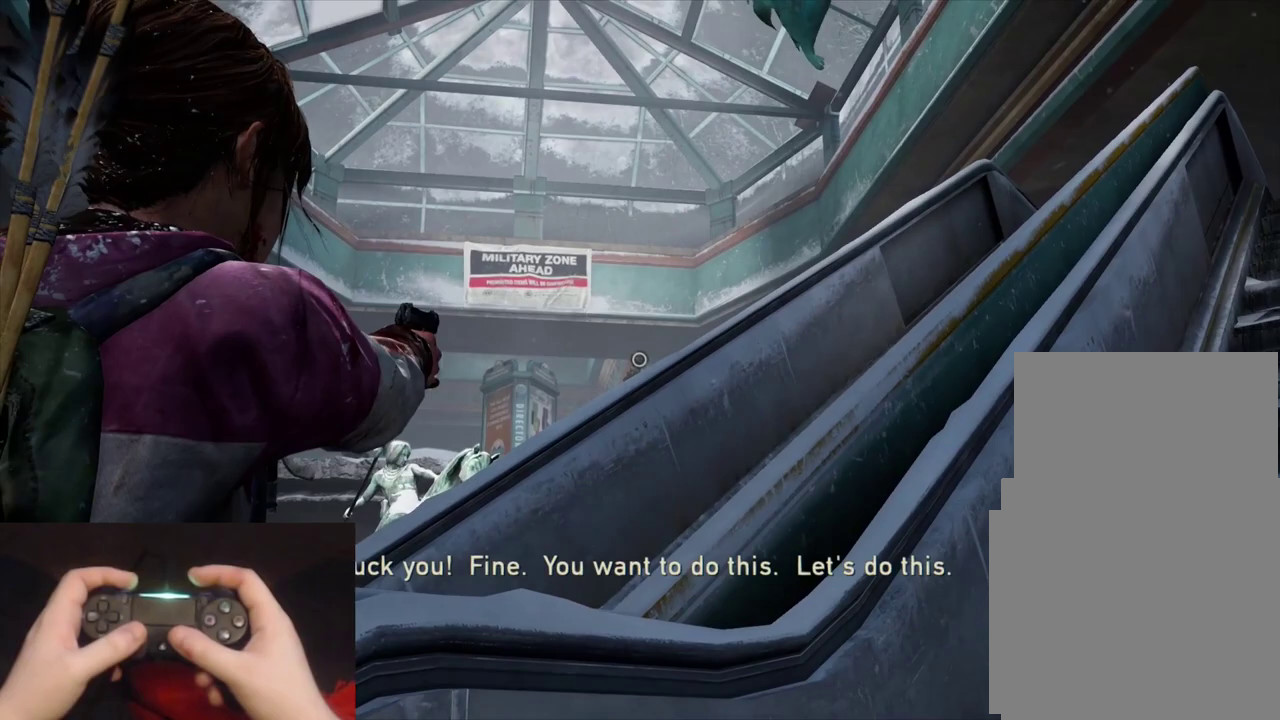
{"buttons": ["L2"], "left_stick": "left", "events": [[67, "R1", "down"], [117, "left_stick", "up-right"], [133, "L2", "down"], [150, "L1", "up"], [167, "R1", "up"], [467, "left_stick", "left"]]}
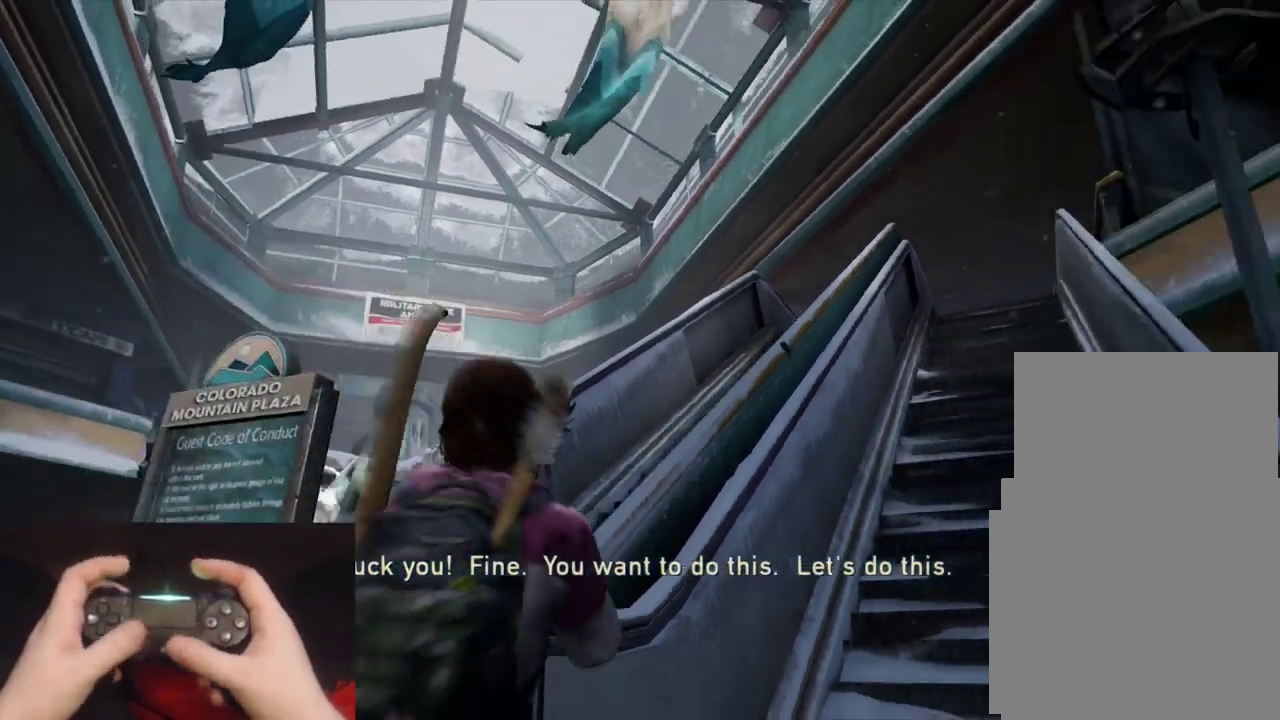
{"buttons": ["L1"], "left_stick": "down-left", "events": [[17, "left_stick", "down-left"], [300, "L1", "down"], [333, "L2", "up"]]}
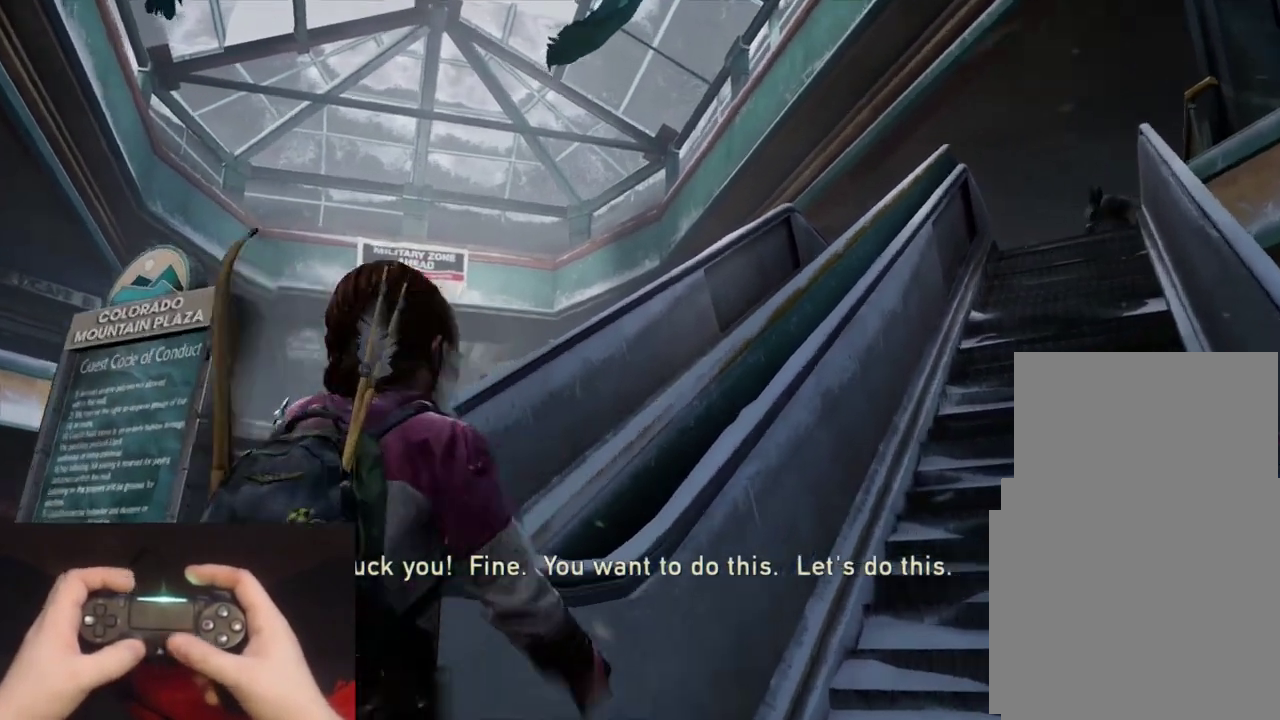
{"buttons": ["L1"], "left_stick": "center", "events": [[483, "left_stick", "center"]]}
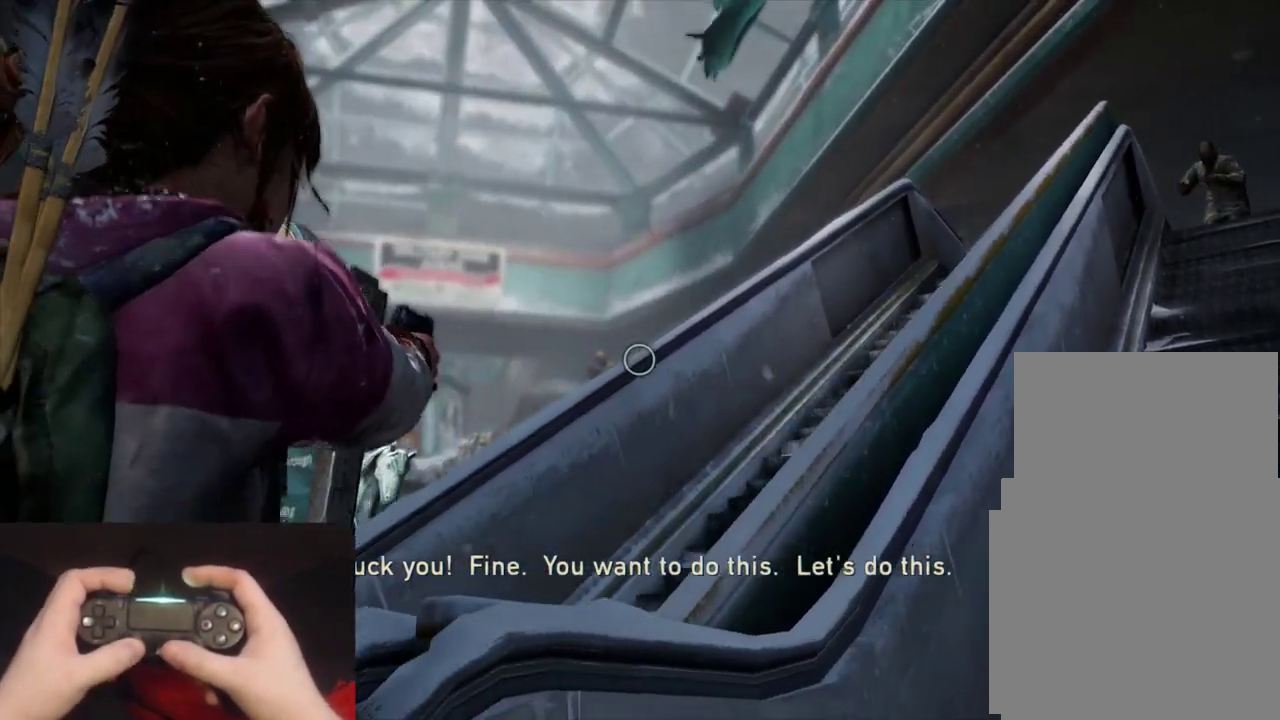
{"buttons": ["L1", "R1"], "left_stick": "center", "events": [[500, "R1", "down"]]}
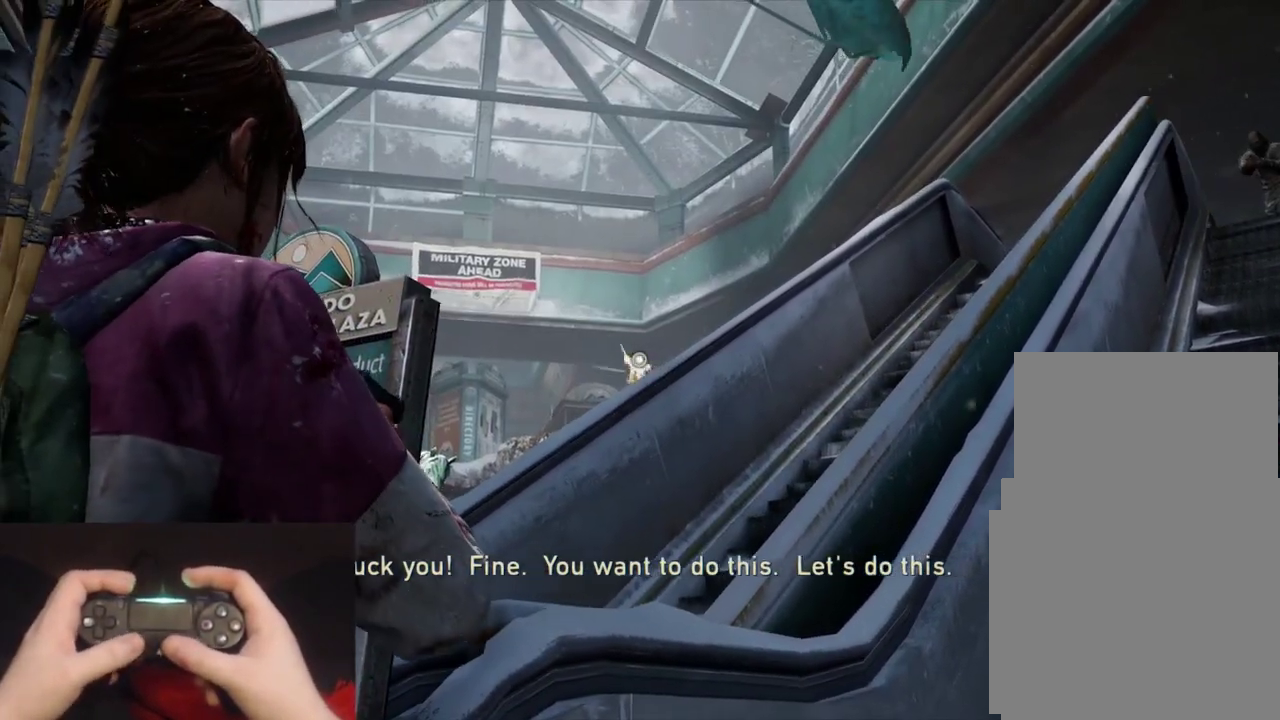
{"buttons": [], "left_stick": "up-right", "events": [[33, "left_stick", "right"], [83, "L1", "up"], [83, "R1", "up"], [200, "left_stick", "up-right"]]}
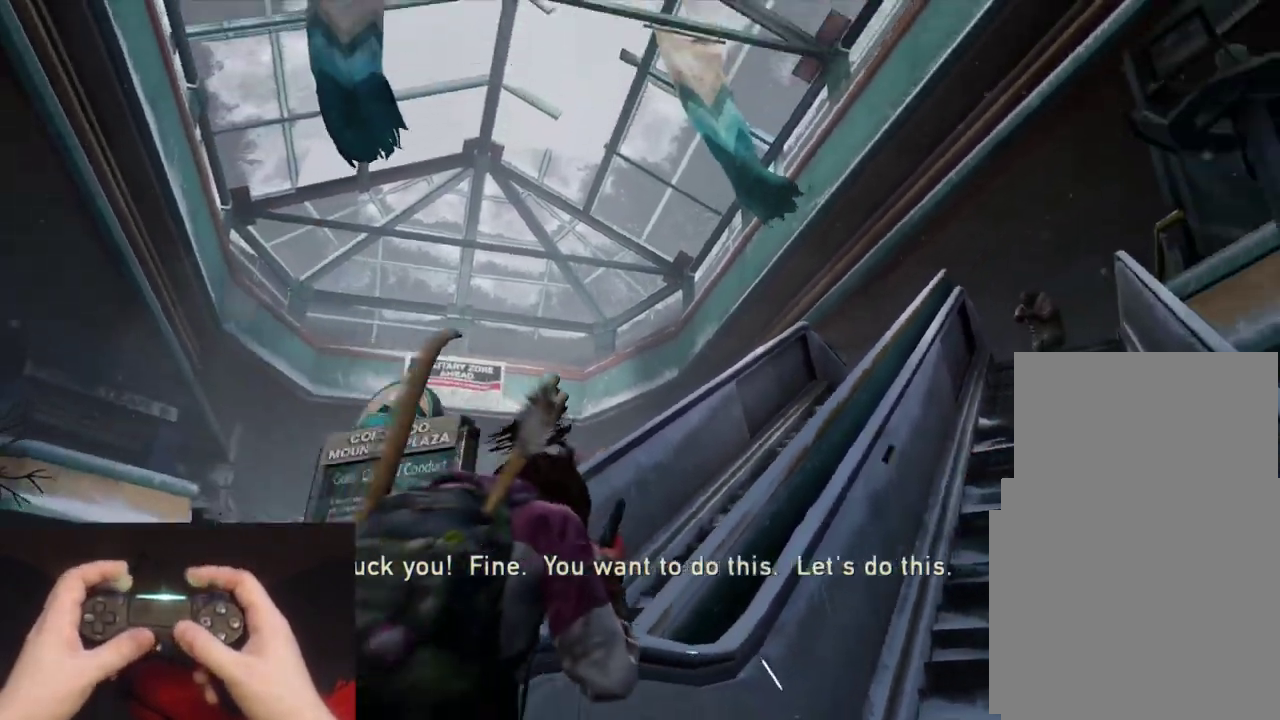
{"buttons": [], "left_stick": "center", "events": [[317, "left_stick", "center"], [350, "START", "down"], [450, "START", "up"]]}
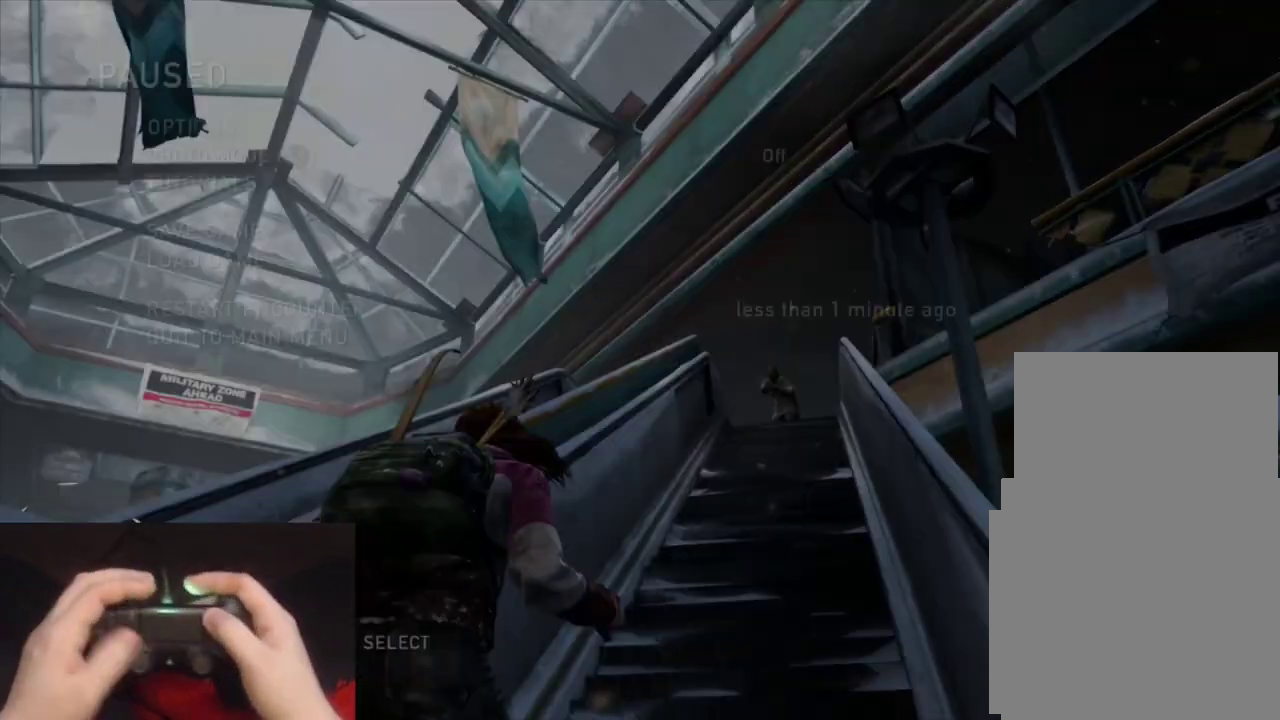
{"buttons": ["CROSS"], "left_stick": "center", "events": [[167, "DPAD_UP", "down"], [250, "DPAD_UP", "up"], [300, "DPAD_UP", "down"], [417, "CROSS", "down"], [433, "DPAD_UP", "up"]]}
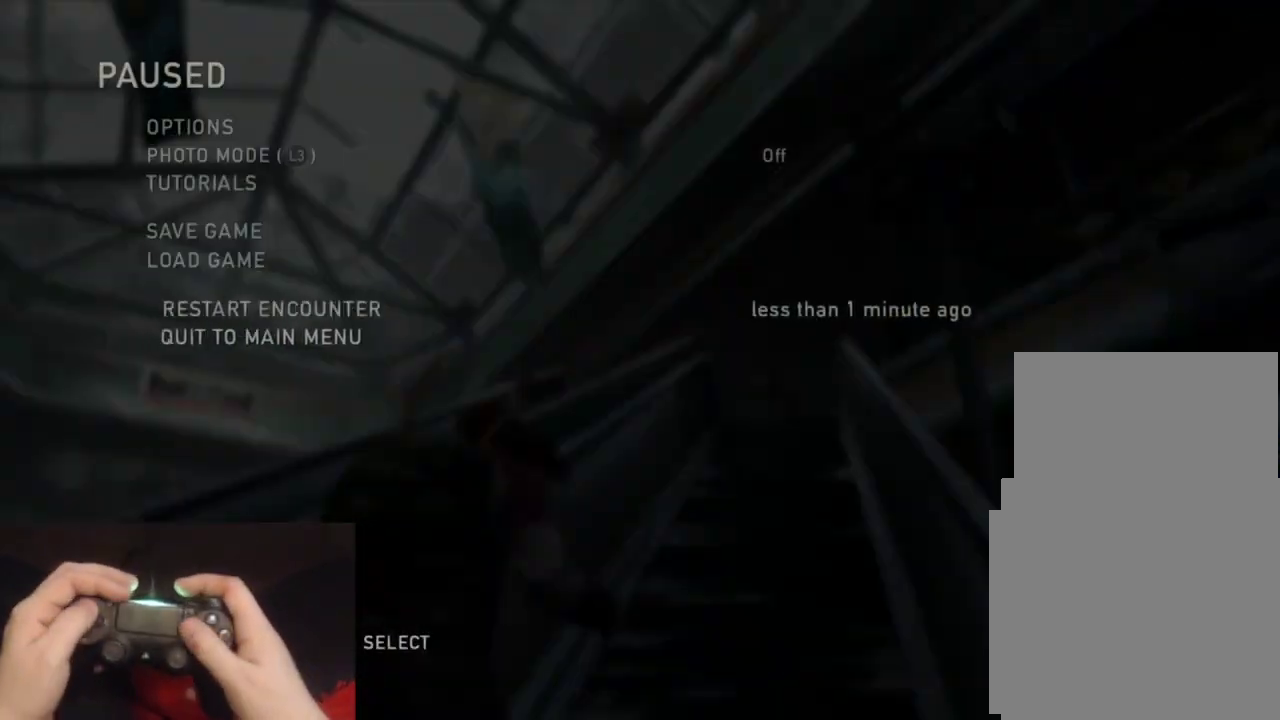
{"buttons": ["CROSS"], "left_stick": "center", "events": [[50, "CROSS", "up"], [350, "DPAD_LEFT", "down"], [433, "CROSS", "down"], [483, "DPAD_LEFT", "up"]]}
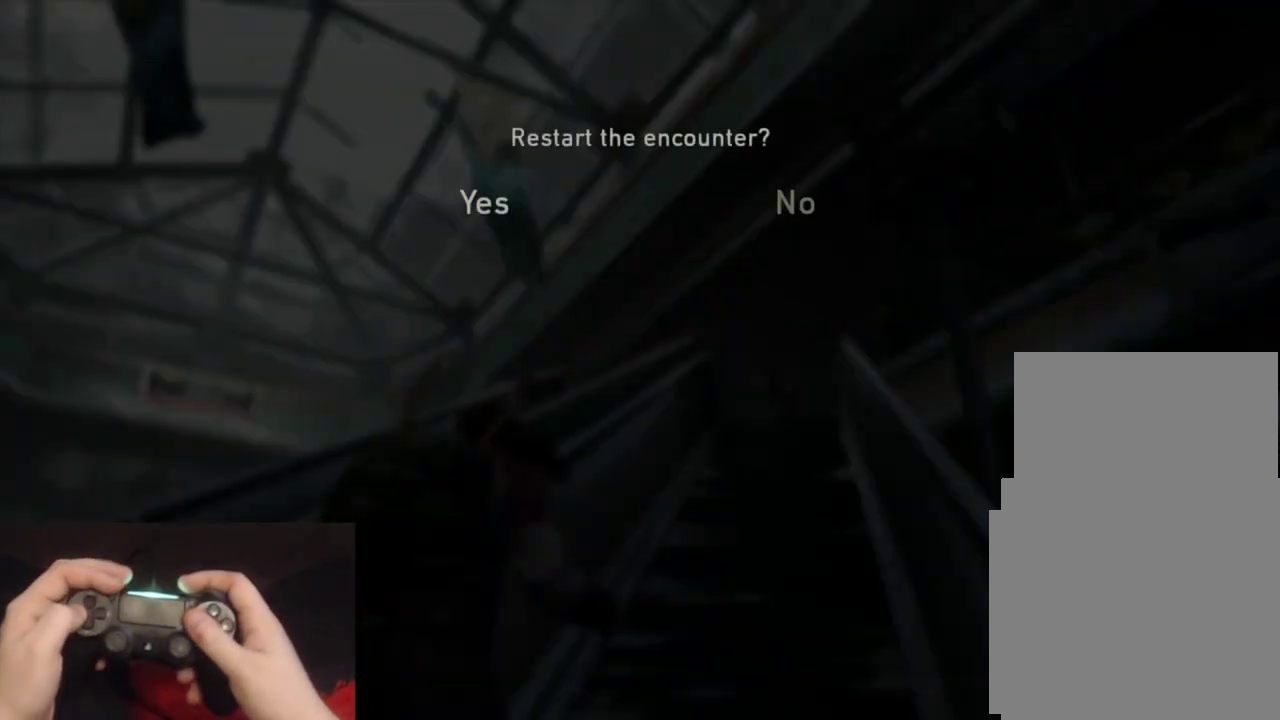
{"buttons": [], "left_stick": "center", "events": [[83, "CROSS", "up"]]}
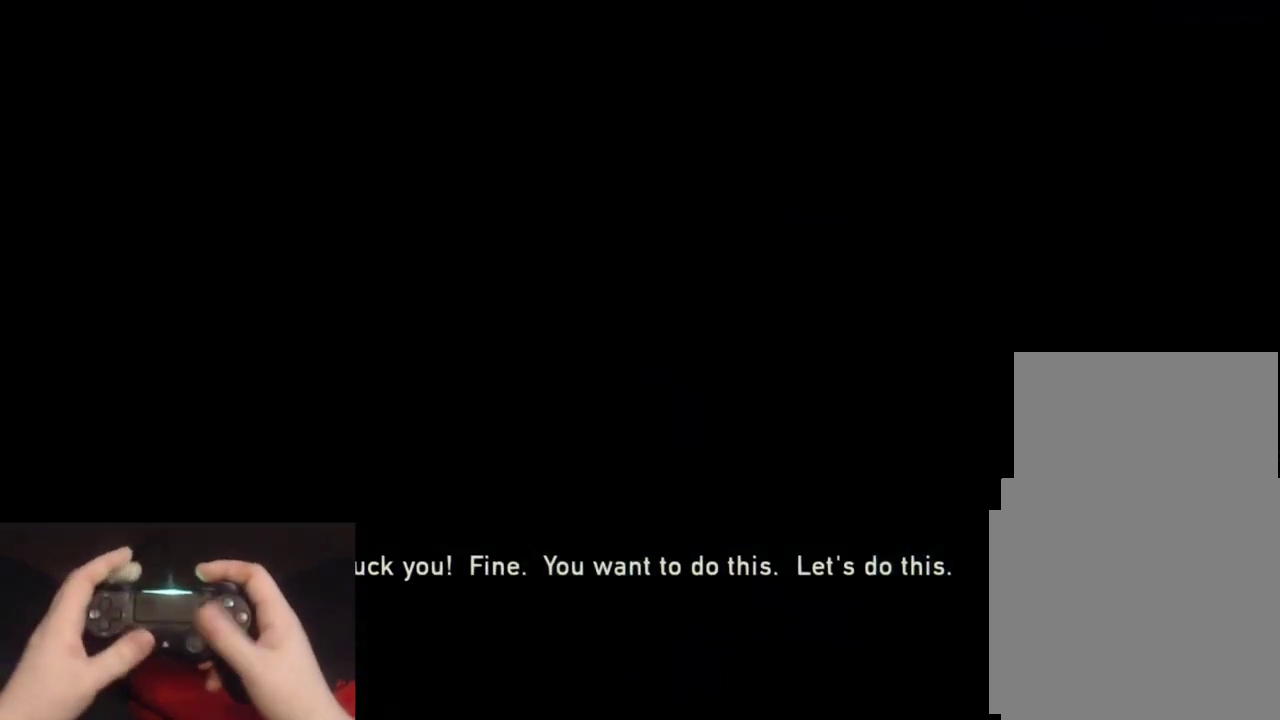
{"buttons": ["L2"], "left_stick": "up", "events": [[250, "left_stick", "up"], [283, "L2", "down"]]}
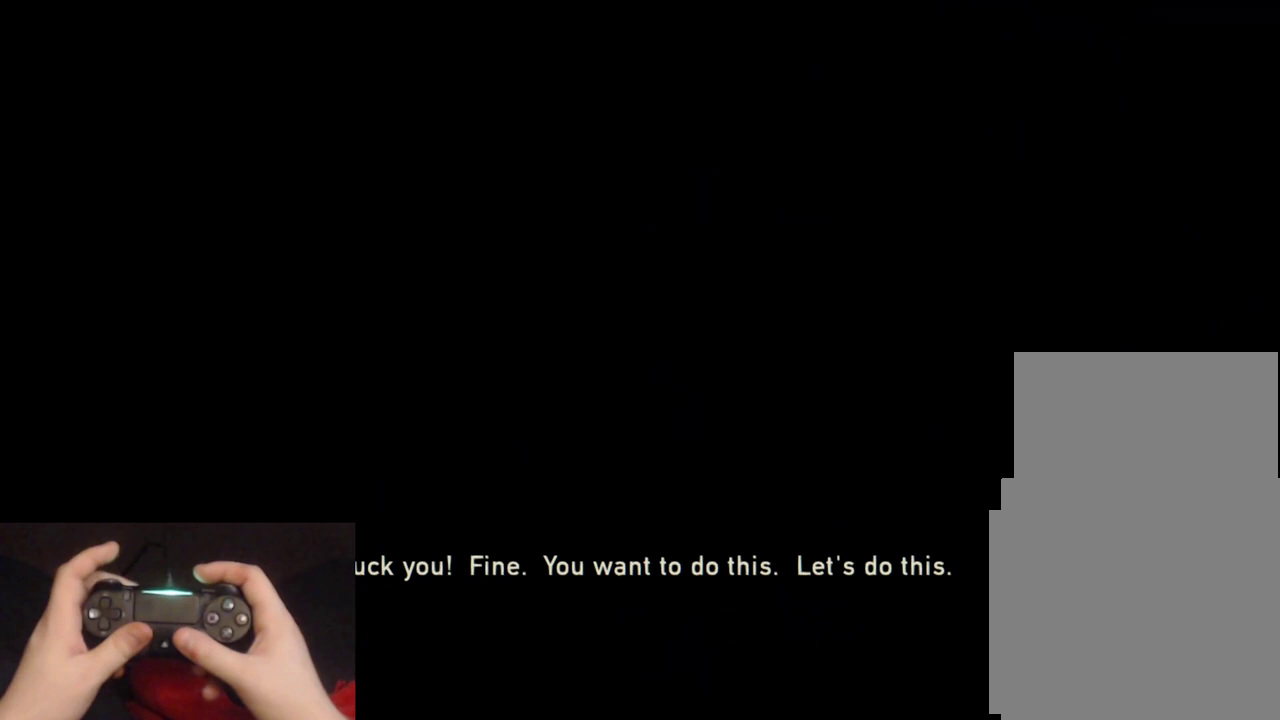
{"buttons": ["L2"], "left_stick": "up", "events": [[367, "DPAD_LEFT", "down"], [467, "DPAD_LEFT", "up"]]}
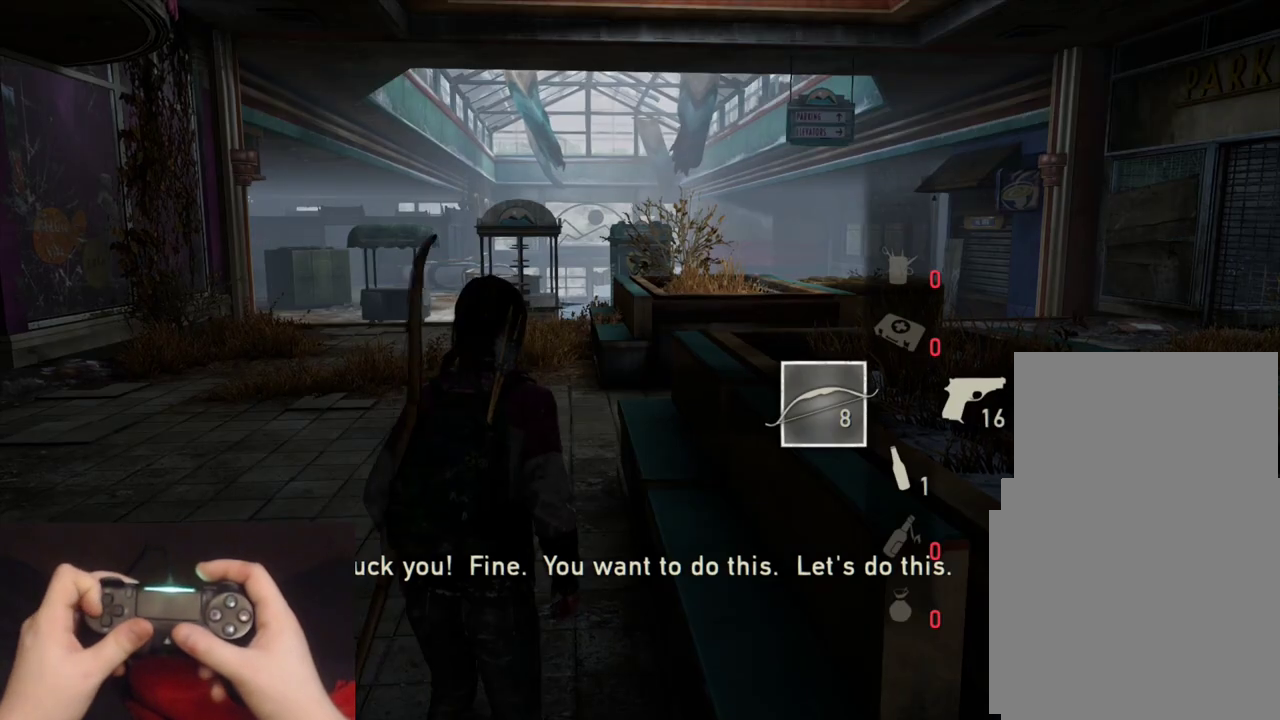
{"buttons": ["L2"], "left_stick": "up", "events": []}